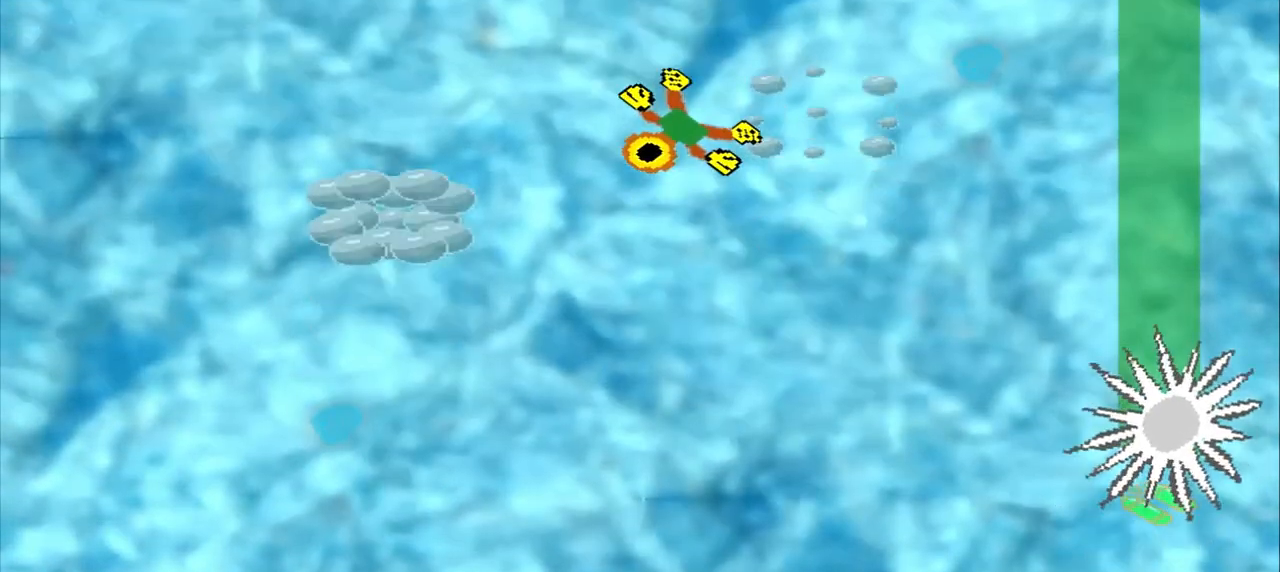
Gameplay with a controller (PlayStation layout); each line is a JSON object with the inputs held at the frame after it. "events" lists button and stick changes between this image and that frame as [ms after this image, input, new state], when the widget could be followed in between. Not read: L3 R3 right_stick.
{"buttons": [], "left_stick": "down-left", "events": []}
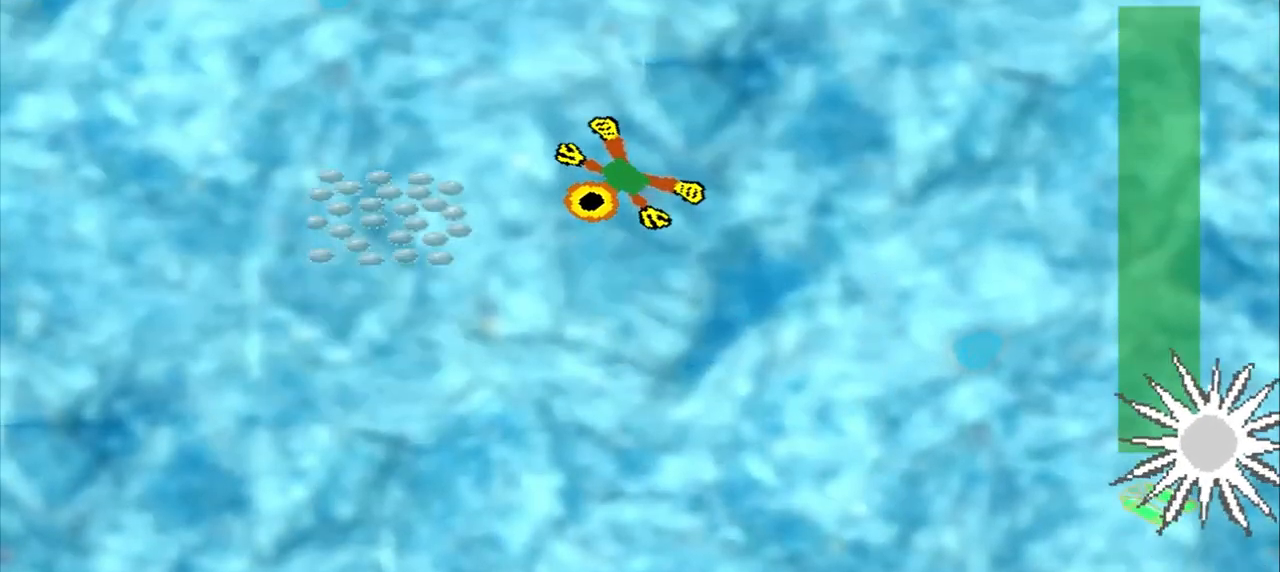
{"buttons": [], "left_stick": "left", "events": [[333, "left_stick", "left"]]}
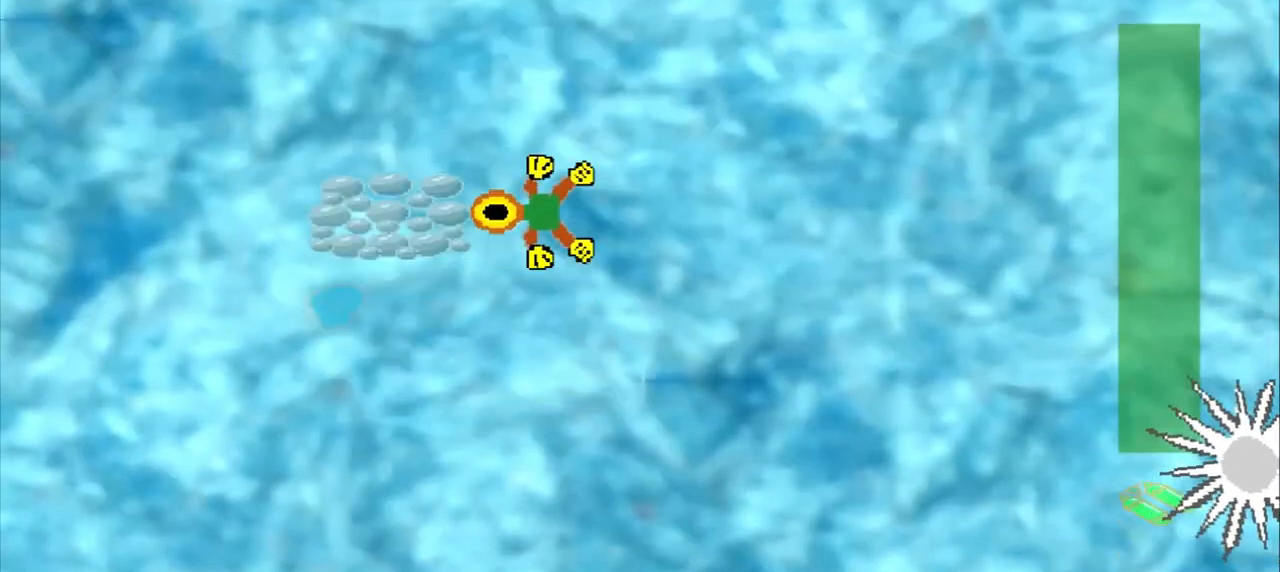
{"buttons": [], "left_stick": "down-right", "events": [[208, "left_stick", "center"], [333, "left_stick", "down-right"]]}
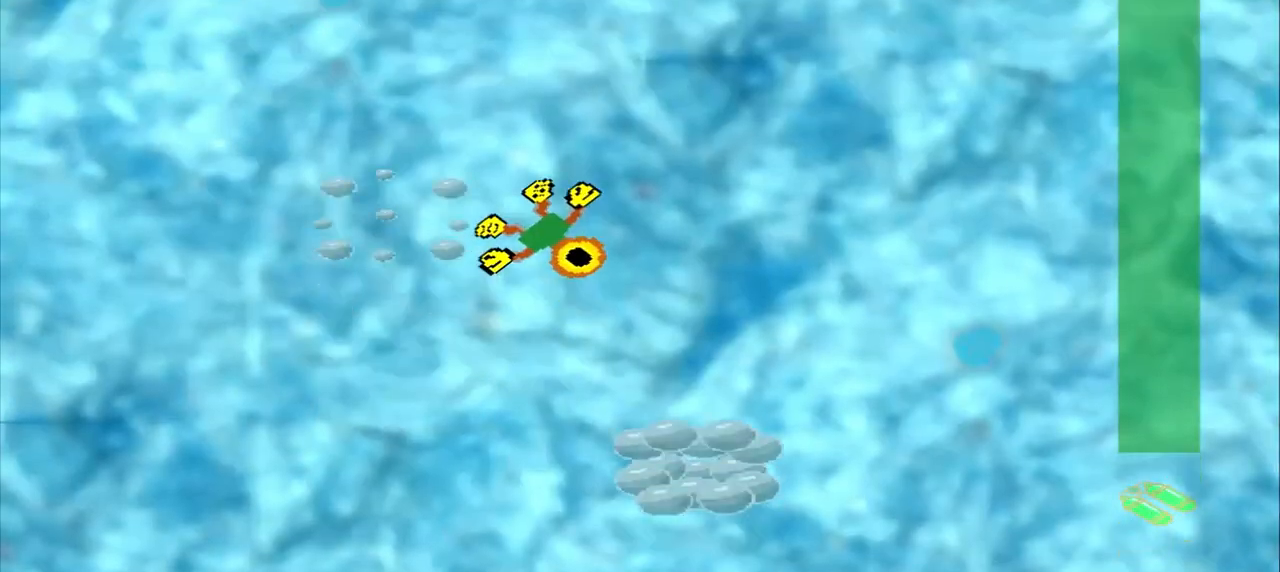
{"buttons": [], "left_stick": "down-right", "events": []}